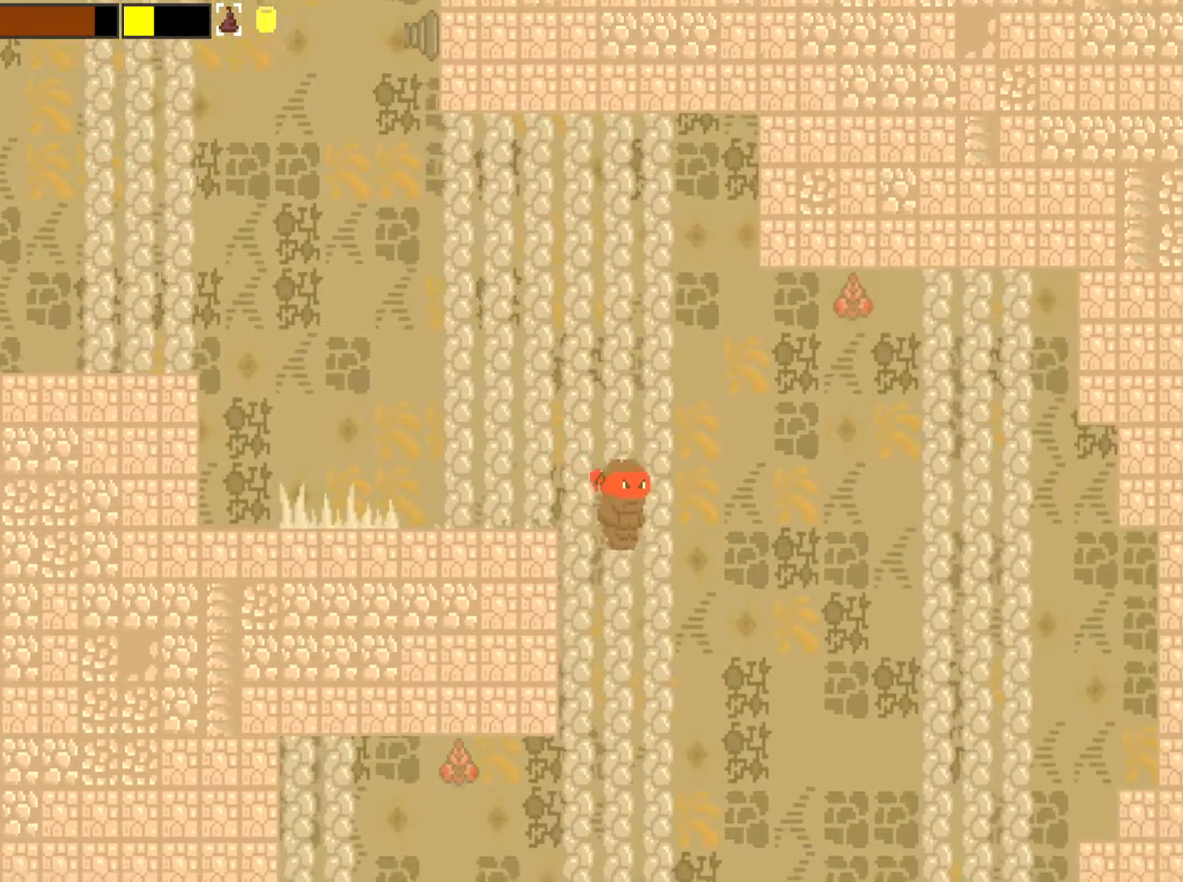
Gameplay with a controller (Xbox layout); each line is a JSON object with the inputs held at the frame after it. "events" lists button and stick changes between this image and that frame as [ms after this image, input, new state], when the widget could be followed in between. Not read: L3 R3 right_stick.
{"buttons": [], "left_stick": "right", "events": []}
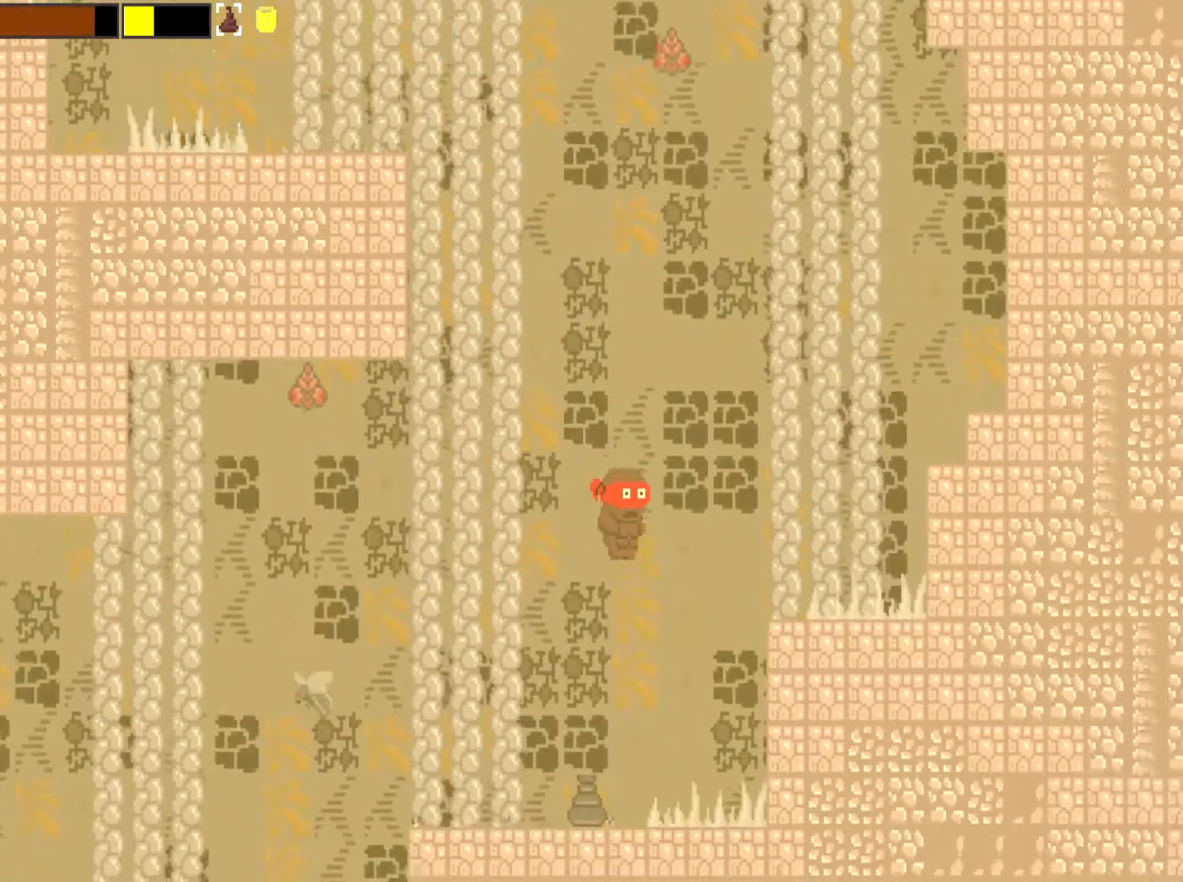
{"buttons": [], "left_stick": "left", "events": [[400, "left_stick", "center"], [467, "left_stick", "left"]]}
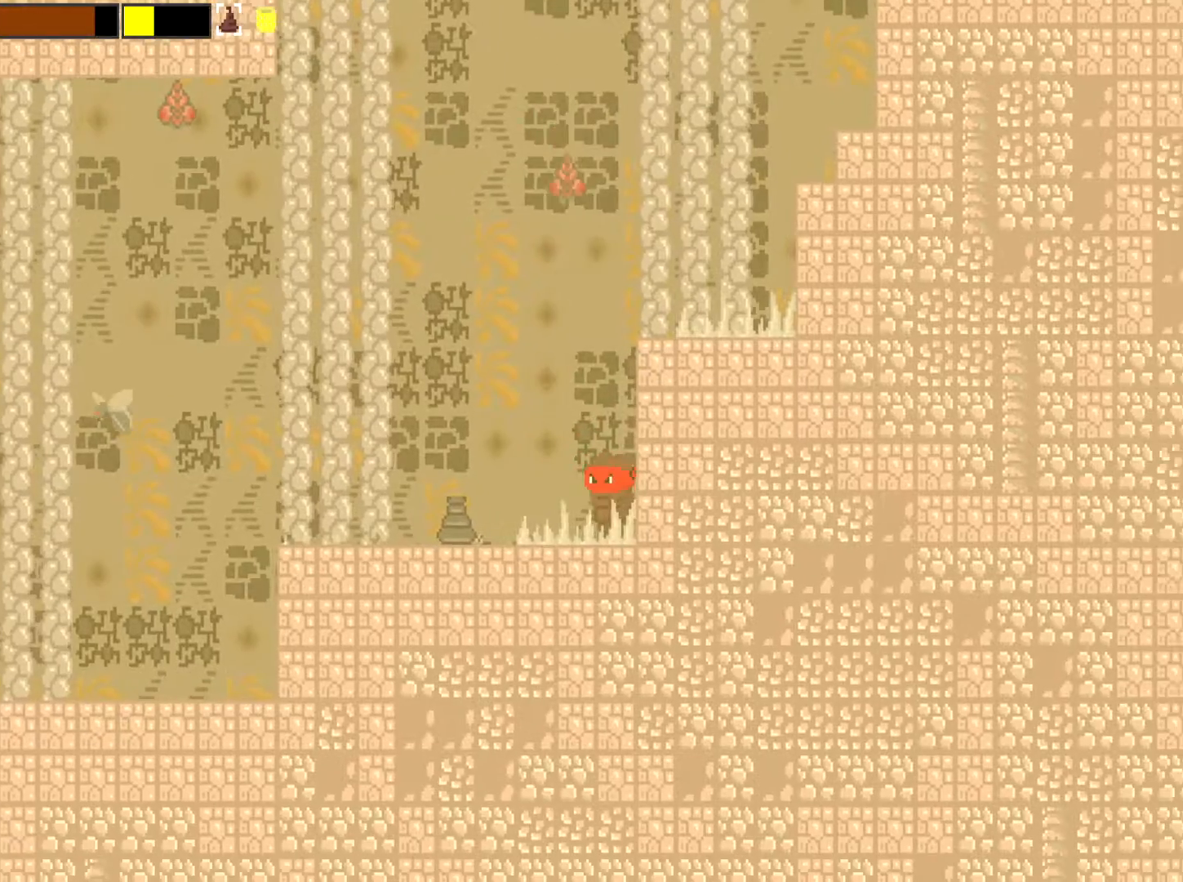
{"buttons": [], "left_stick": "left", "events": []}
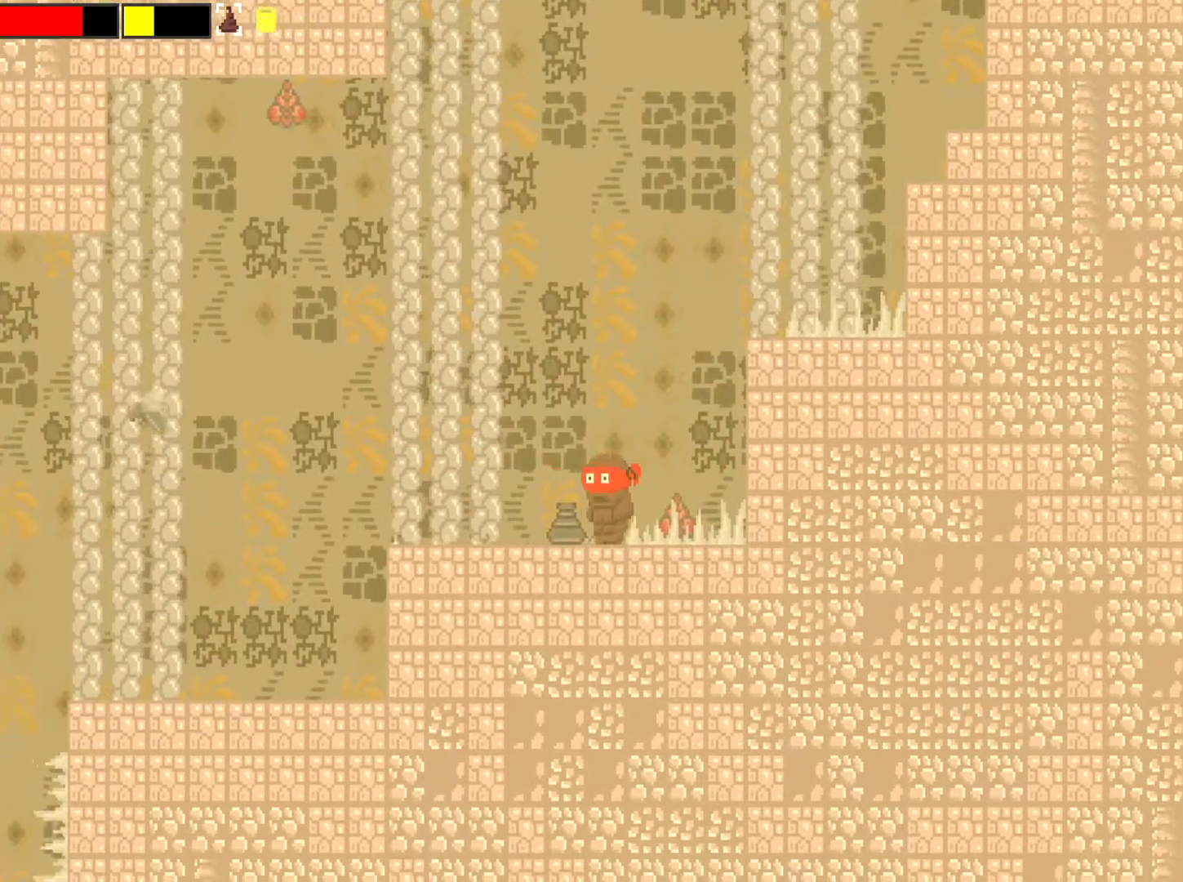
{"buttons": [], "left_stick": "center", "events": [[501, "left_stick", "center"]]}
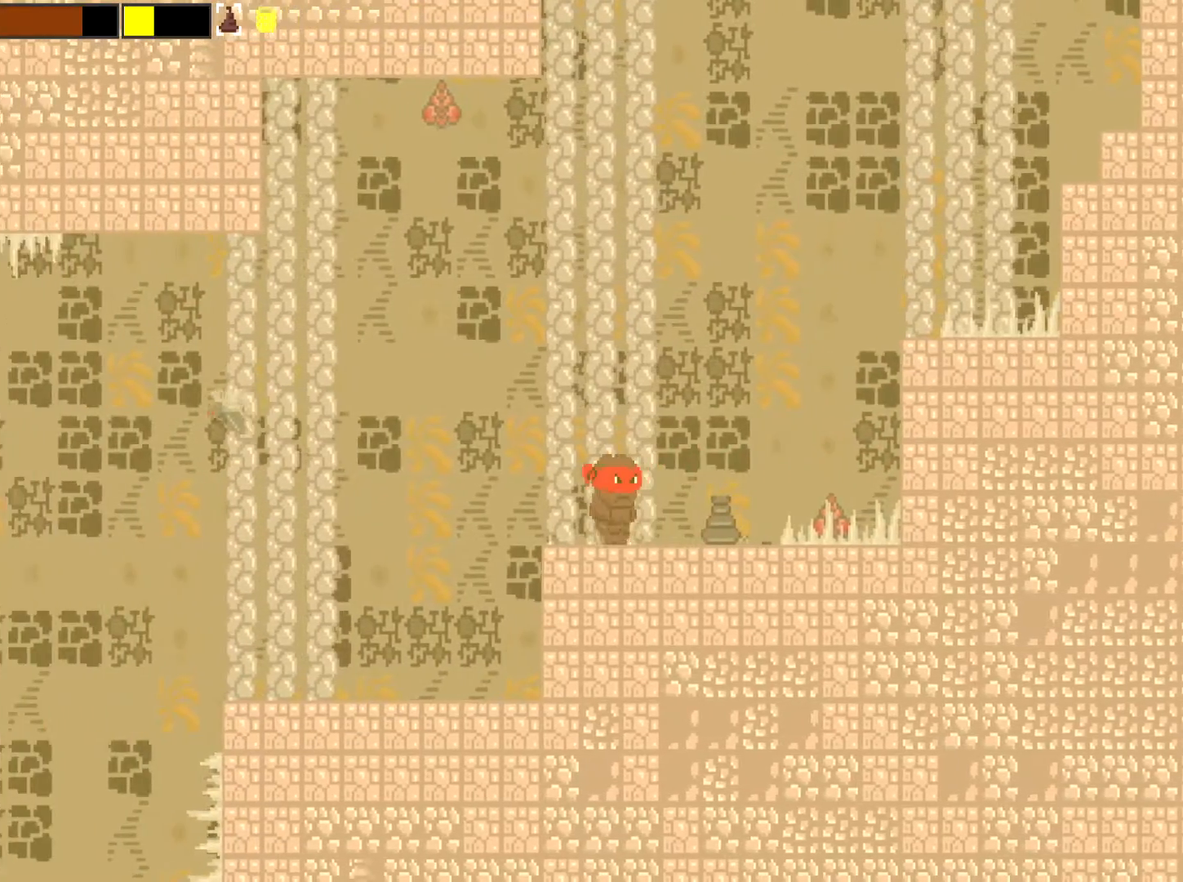
{"buttons": ["X", "L2"], "left_stick": "up-right", "events": [[33, "L2", "down"], [33, "left_stick", "right"], [166, "X", "down"], [367, "left_stick", "up-right"]]}
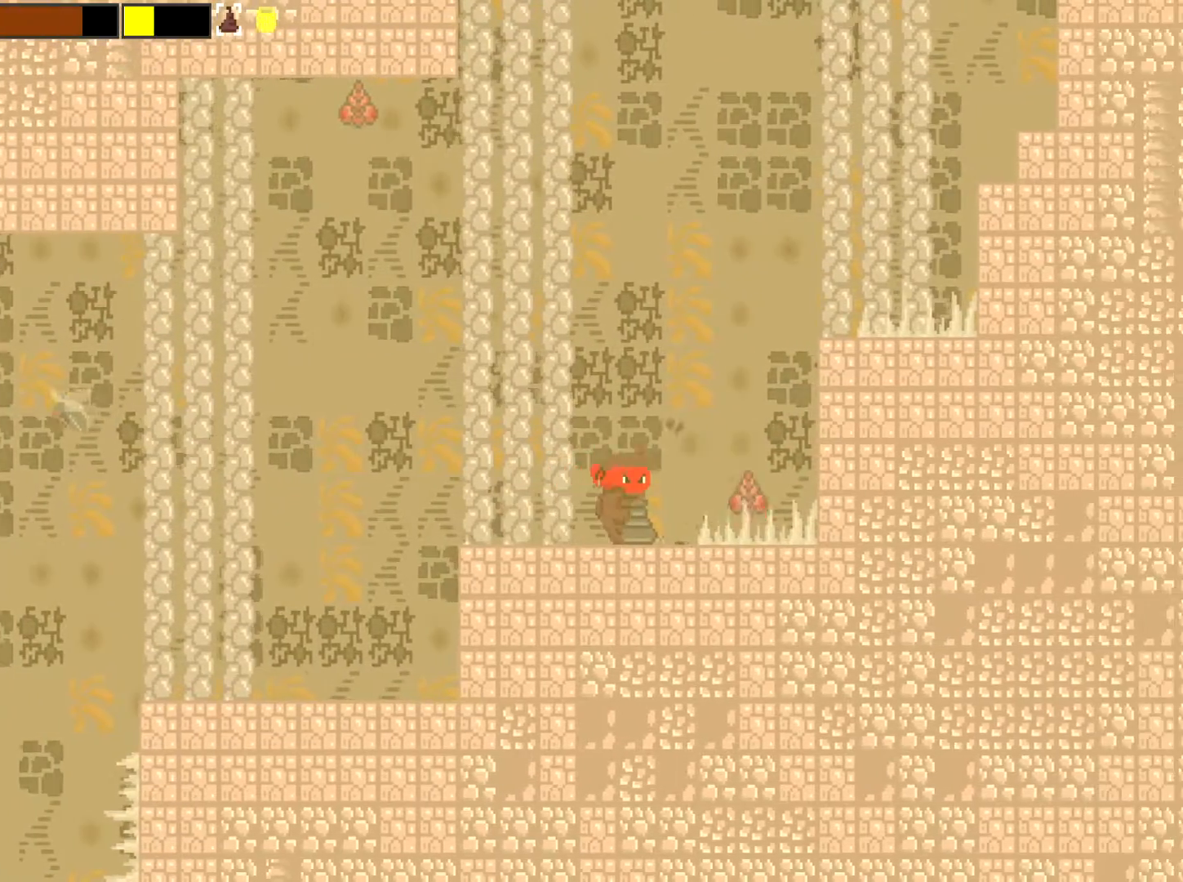
{"buttons": ["A", "X", "L2"], "left_stick": "up", "events": [[50, "left_stick", "up"], [284, "A", "down"]]}
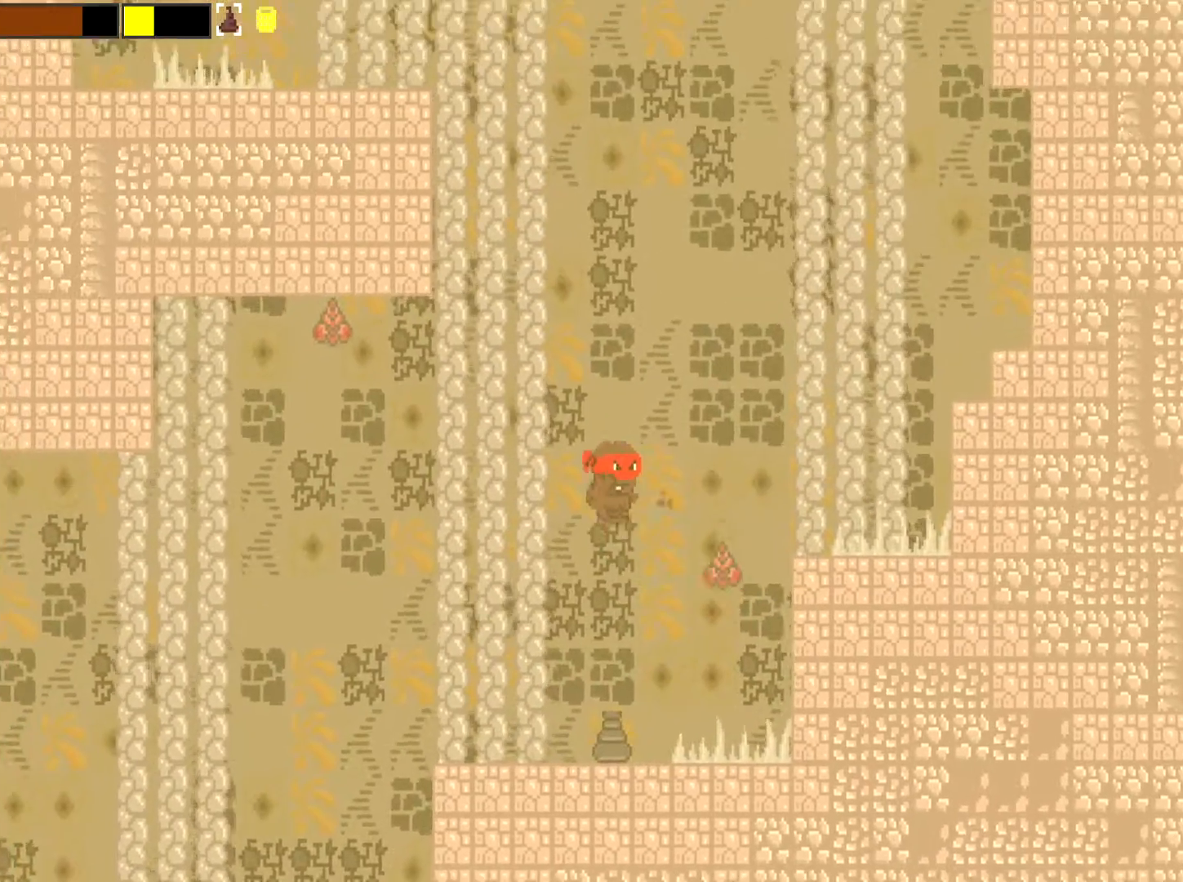
{"buttons": ["X", "L2"], "left_stick": "up", "events": [[50, "A", "up"]]}
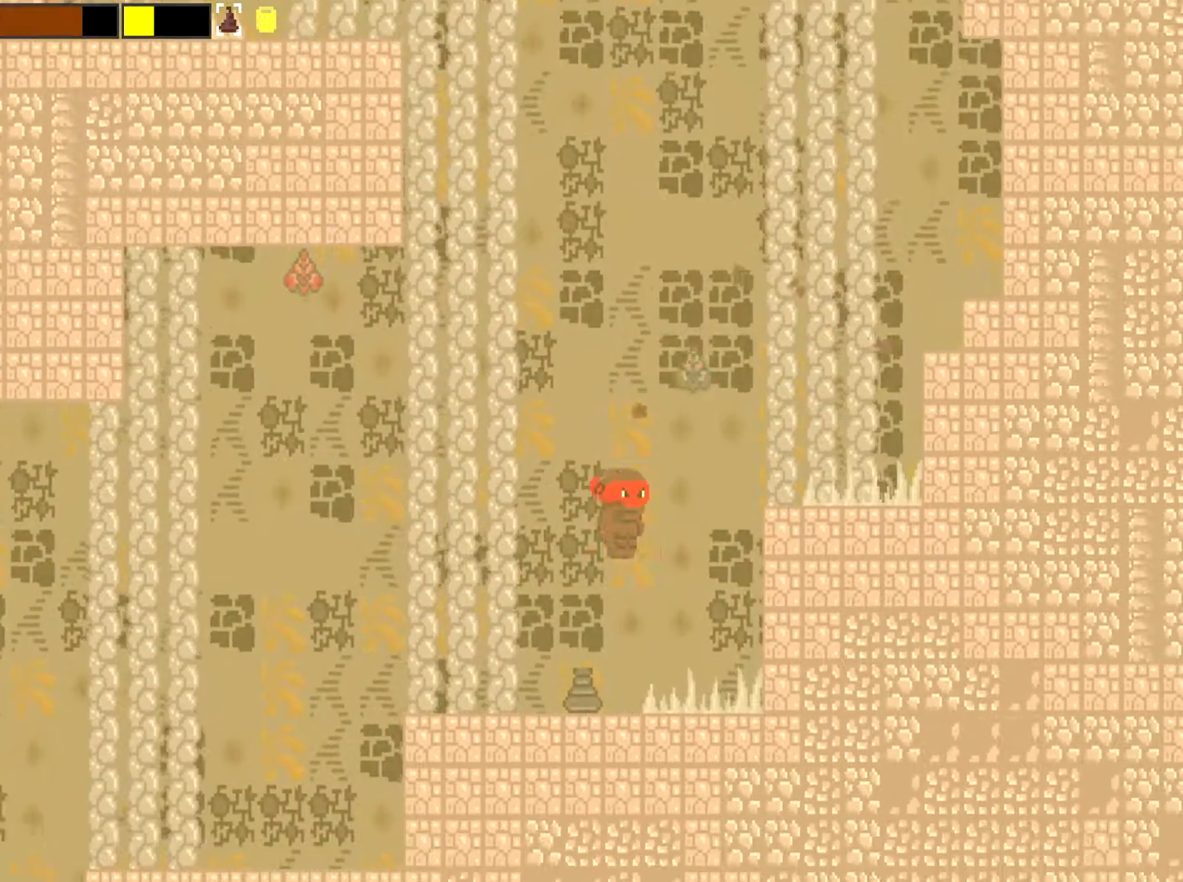
{"buttons": ["X", "L2"], "left_stick": "up", "events": []}
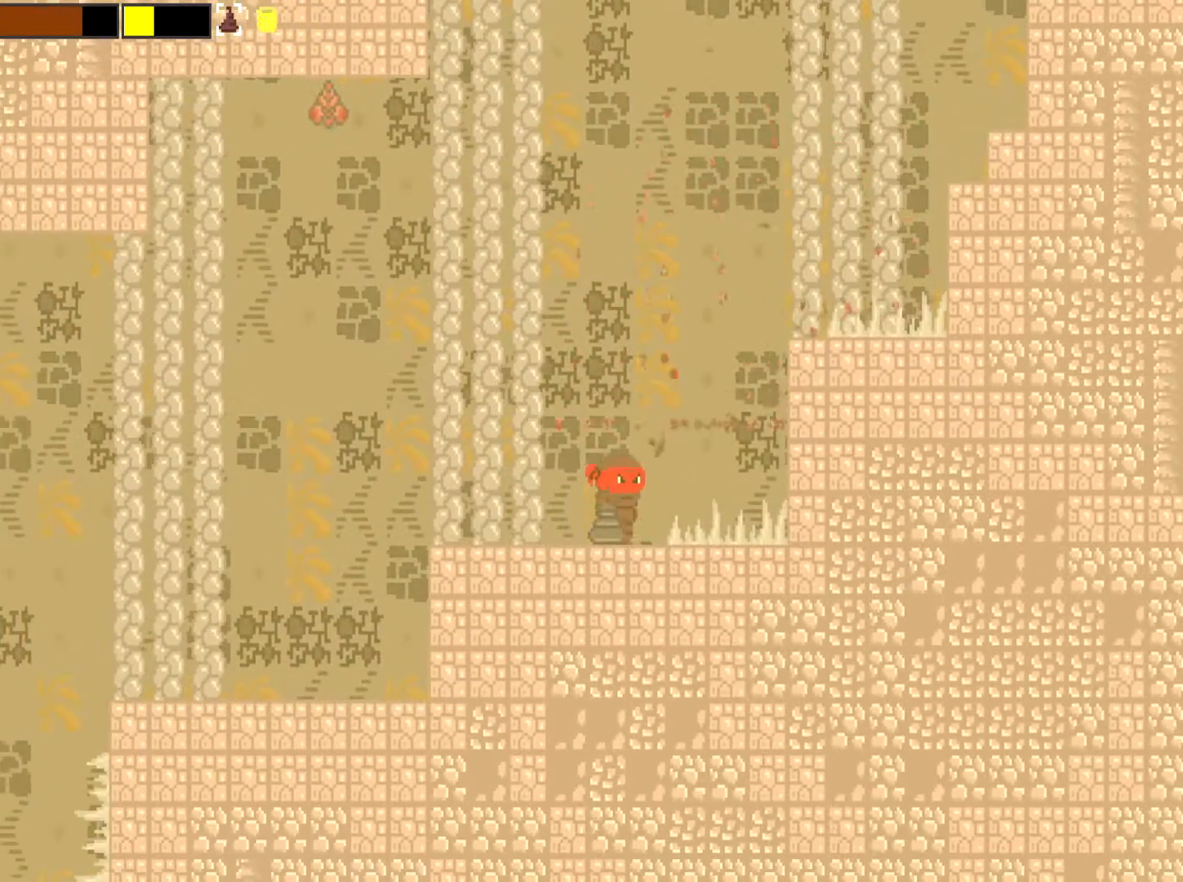
{"buttons": [], "left_stick": "up-left", "events": [[50, "X", "up"], [50, "left_stick", "up-left"], [116, "L2", "up"], [233, "left_stick", "up"], [333, "left_stick", "up-left"]]}
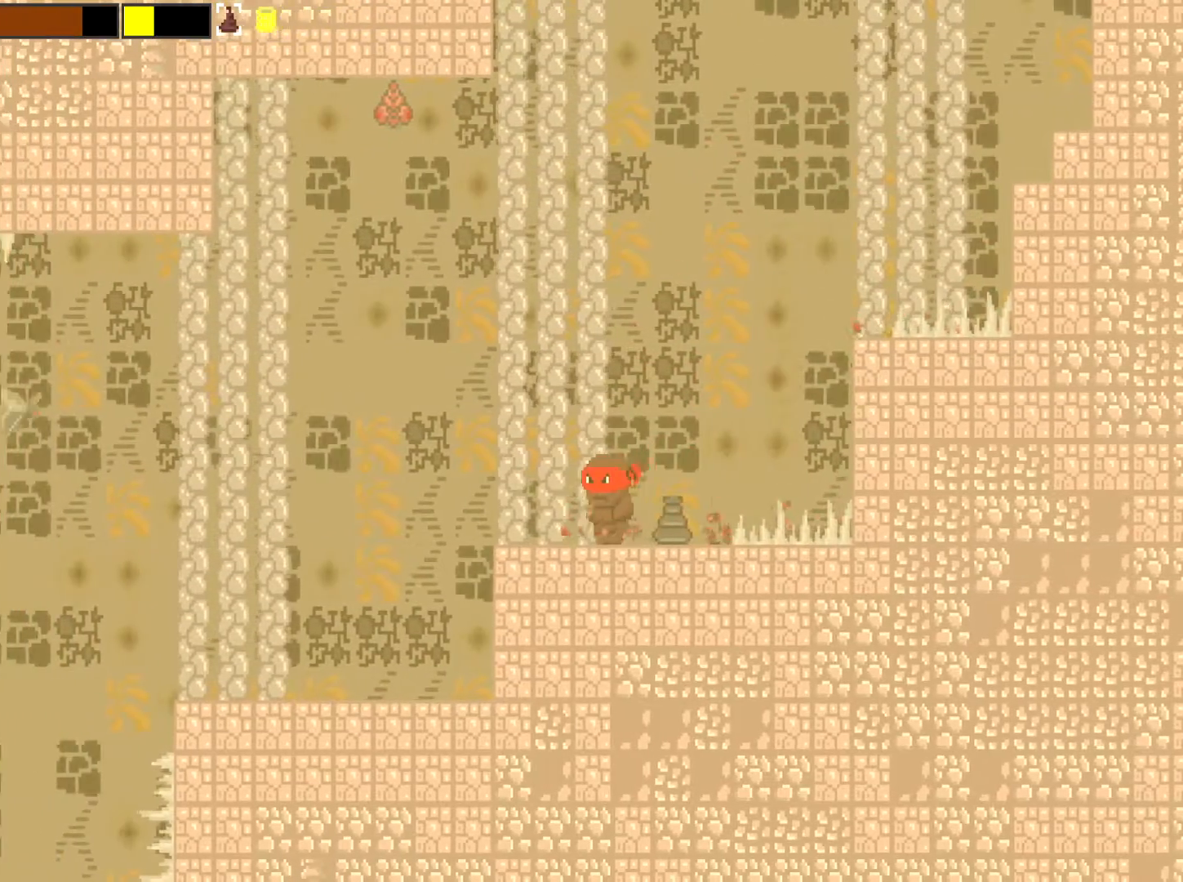
{"buttons": ["X", "L2"], "left_stick": "up-left", "events": [[151, "L2", "down"], [284, "X", "down"]]}
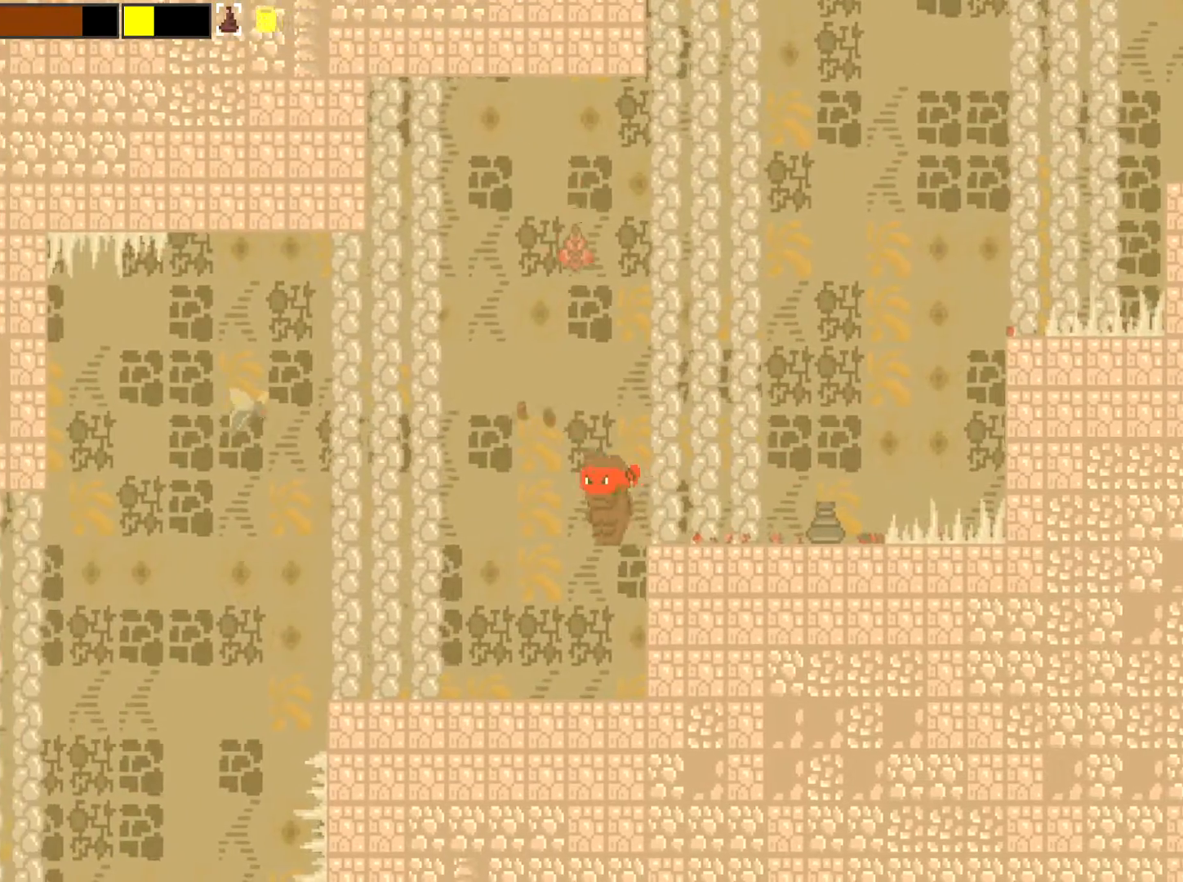
{"buttons": ["X", "L2"], "left_stick": "right", "events": [[50, "left_stick", "right"]]}
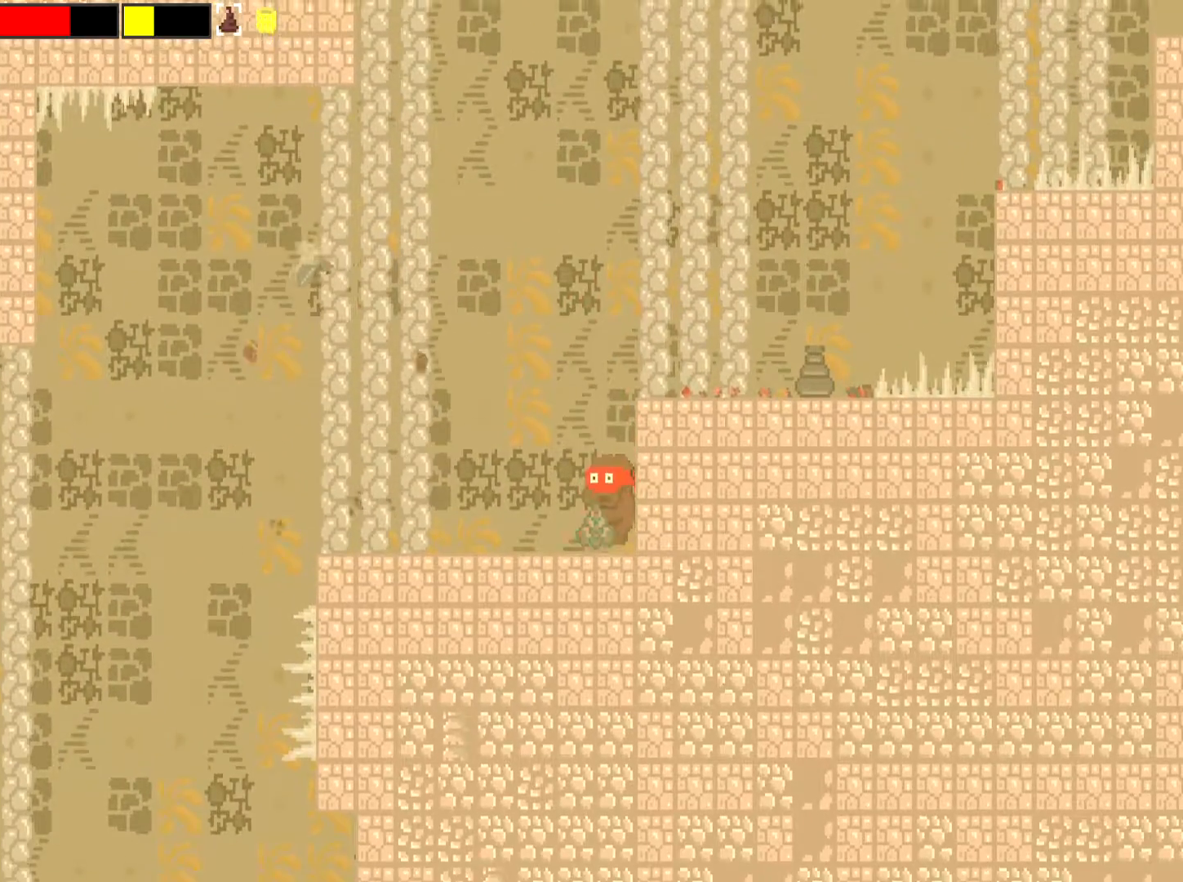
{"buttons": ["X", "L2"], "left_stick": "right", "events": [[84, "A", "down"], [251, "A", "up"]]}
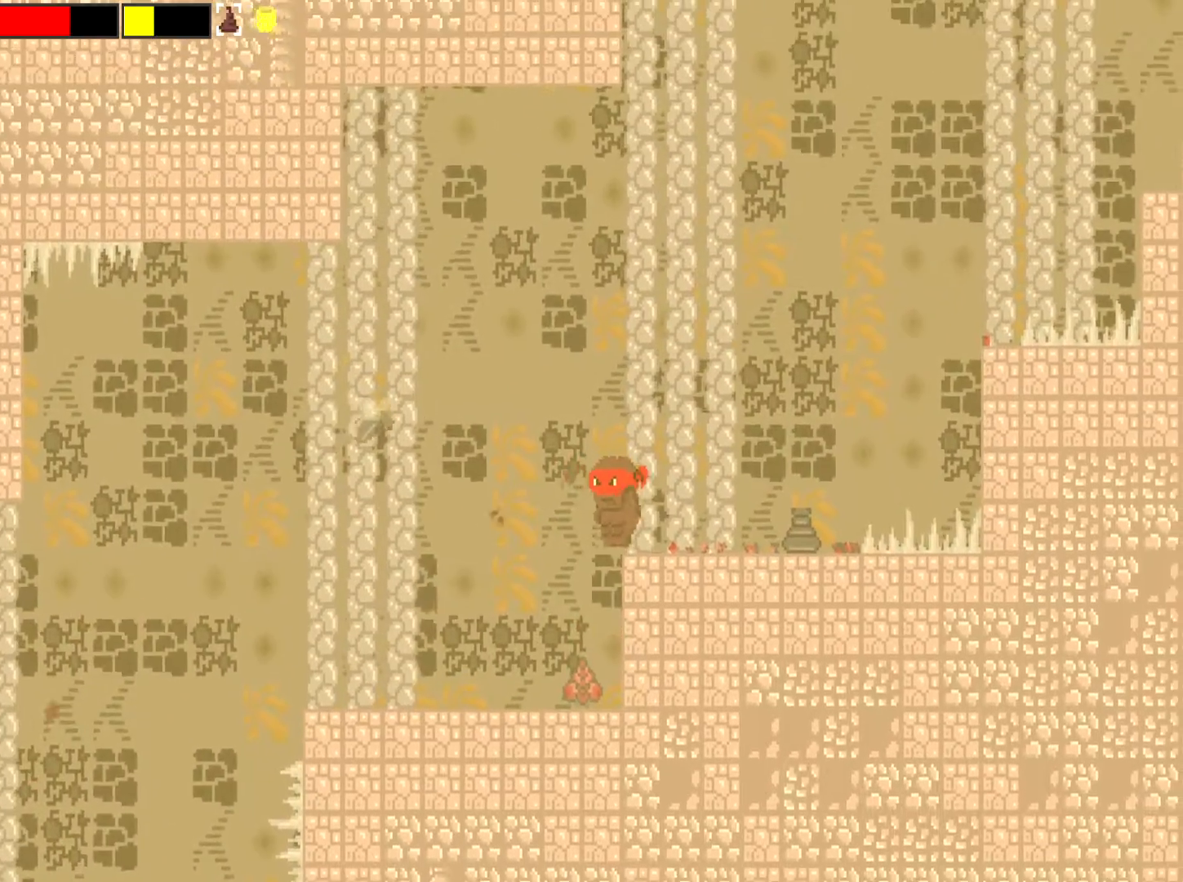
{"buttons": ["X", "L2"], "left_stick": "center", "events": [[267, "left_stick", "center"]]}
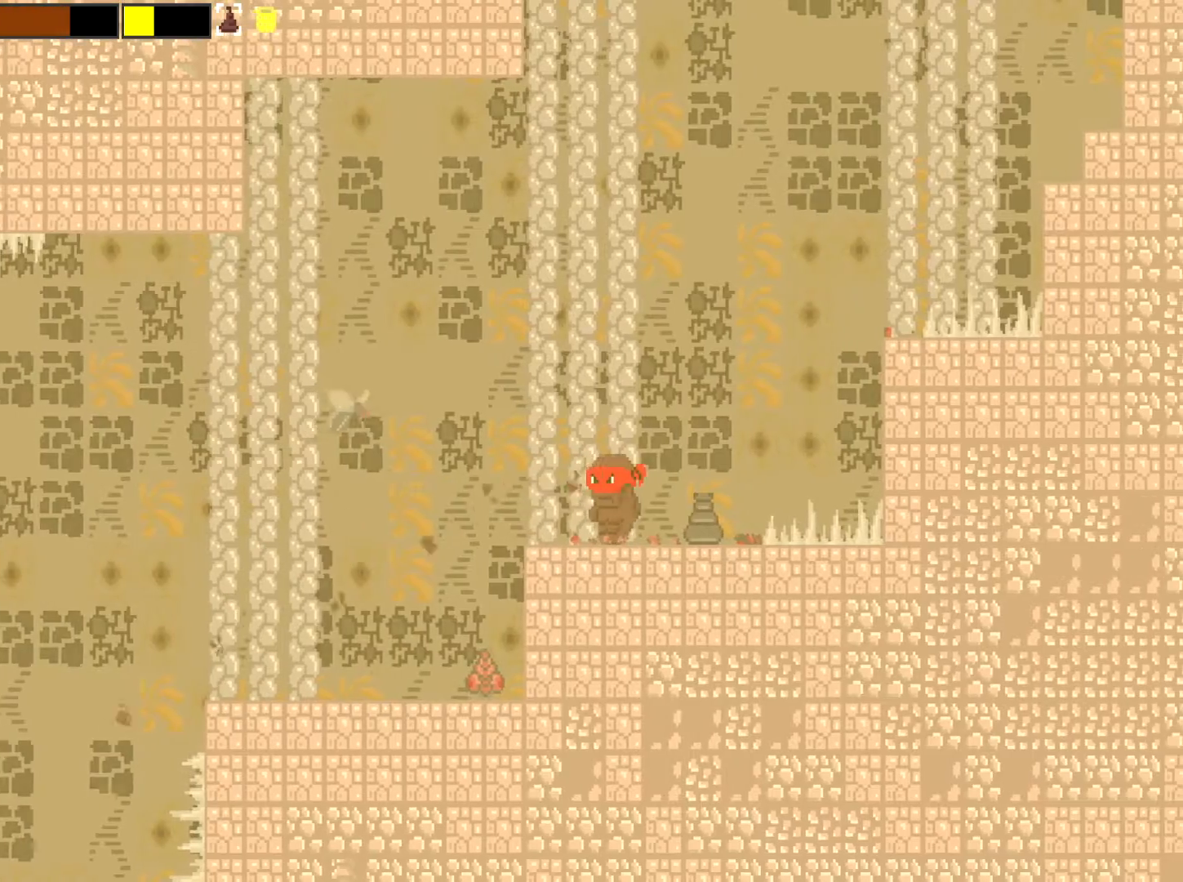
{"buttons": ["X", "L2"], "left_stick": "center", "events": []}
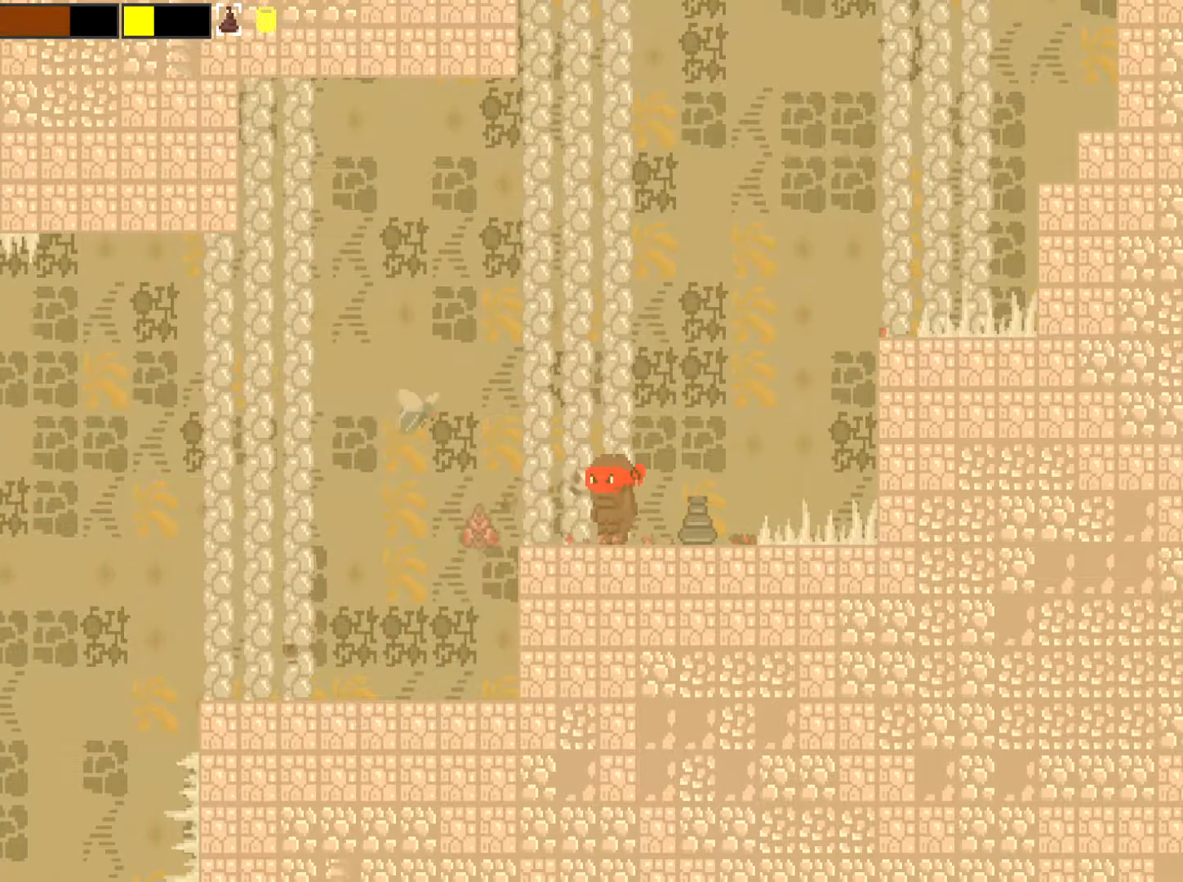
{"buttons": ["X", "L2"], "left_stick": "center", "events": [[334, "A", "down"], [467, "A", "up"]]}
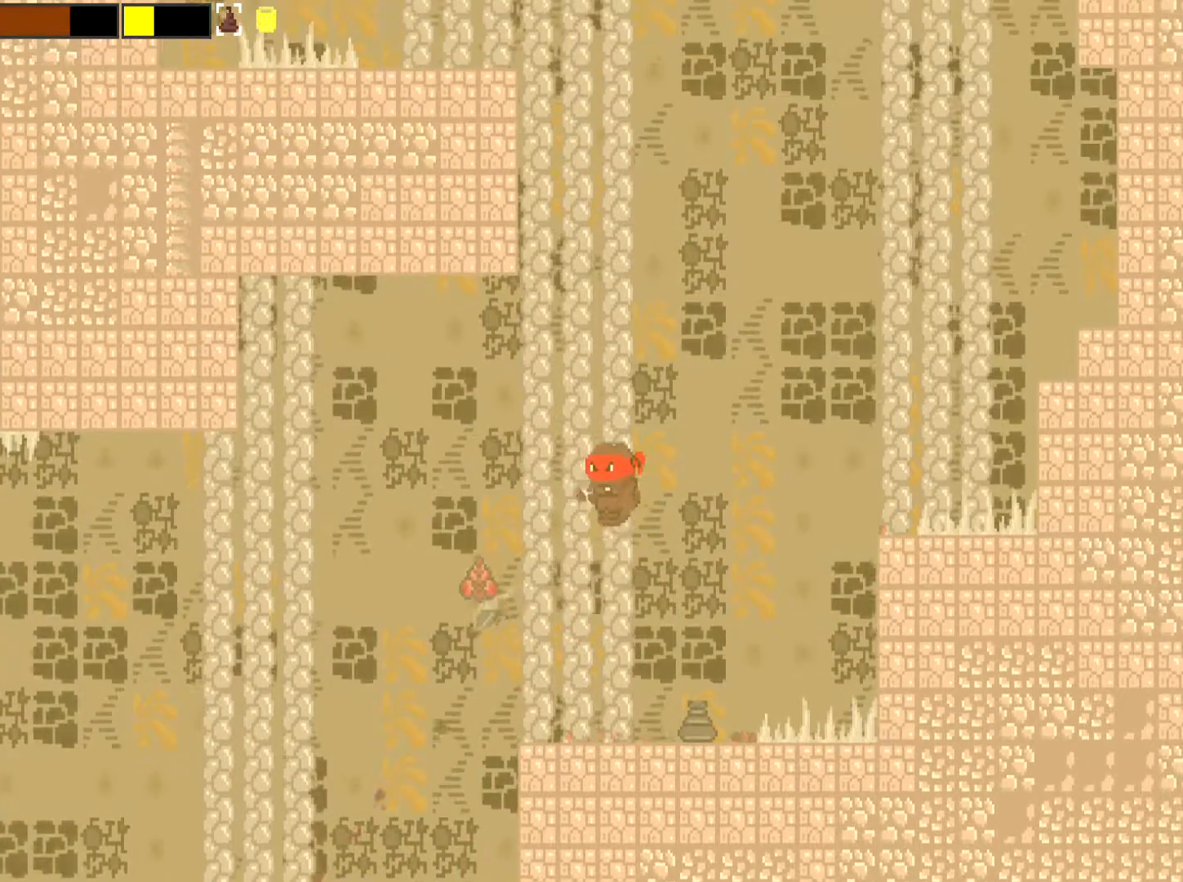
{"buttons": ["X", "L2"], "left_stick": "right", "events": [[151, "left_stick", "right"]]}
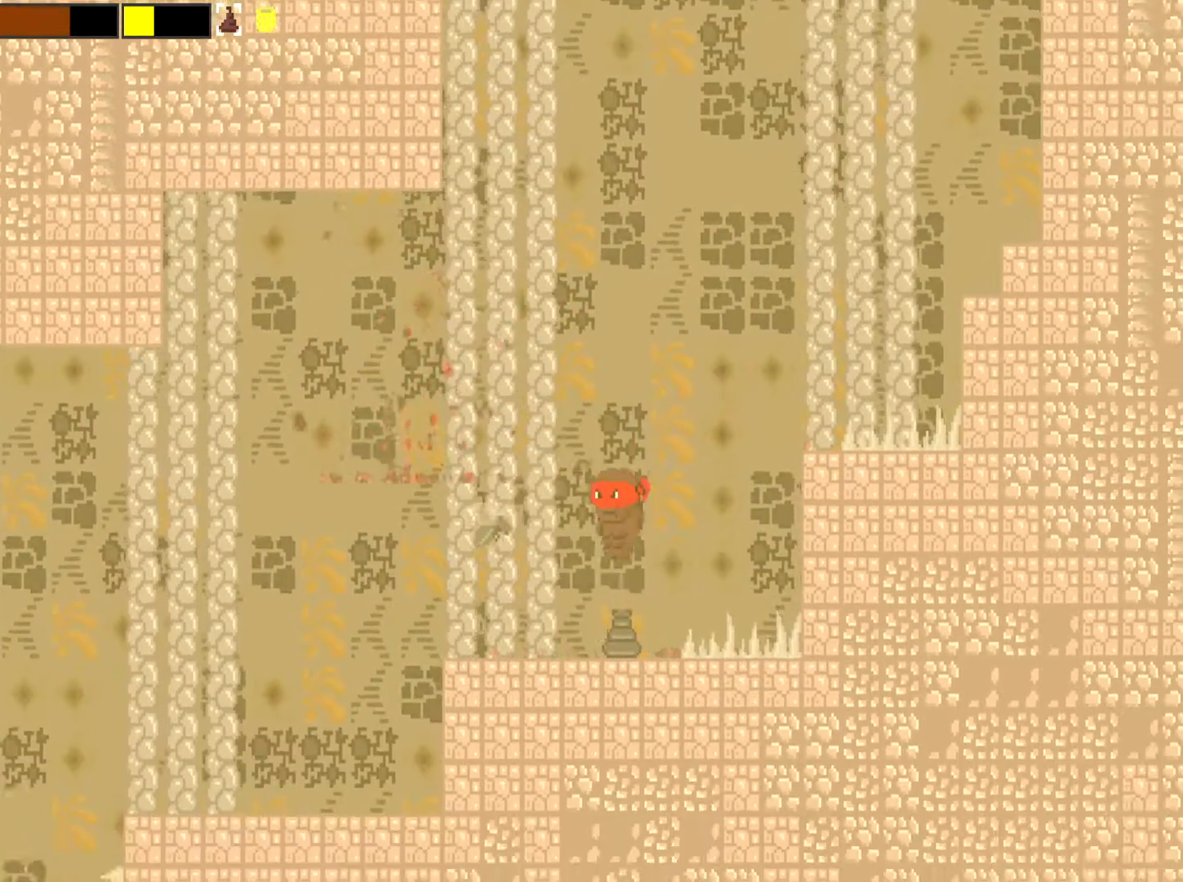
{"buttons": ["A", "X", "L2"], "left_stick": "center", "events": [[250, "left_stick", "center"], [384, "A", "down"]]}
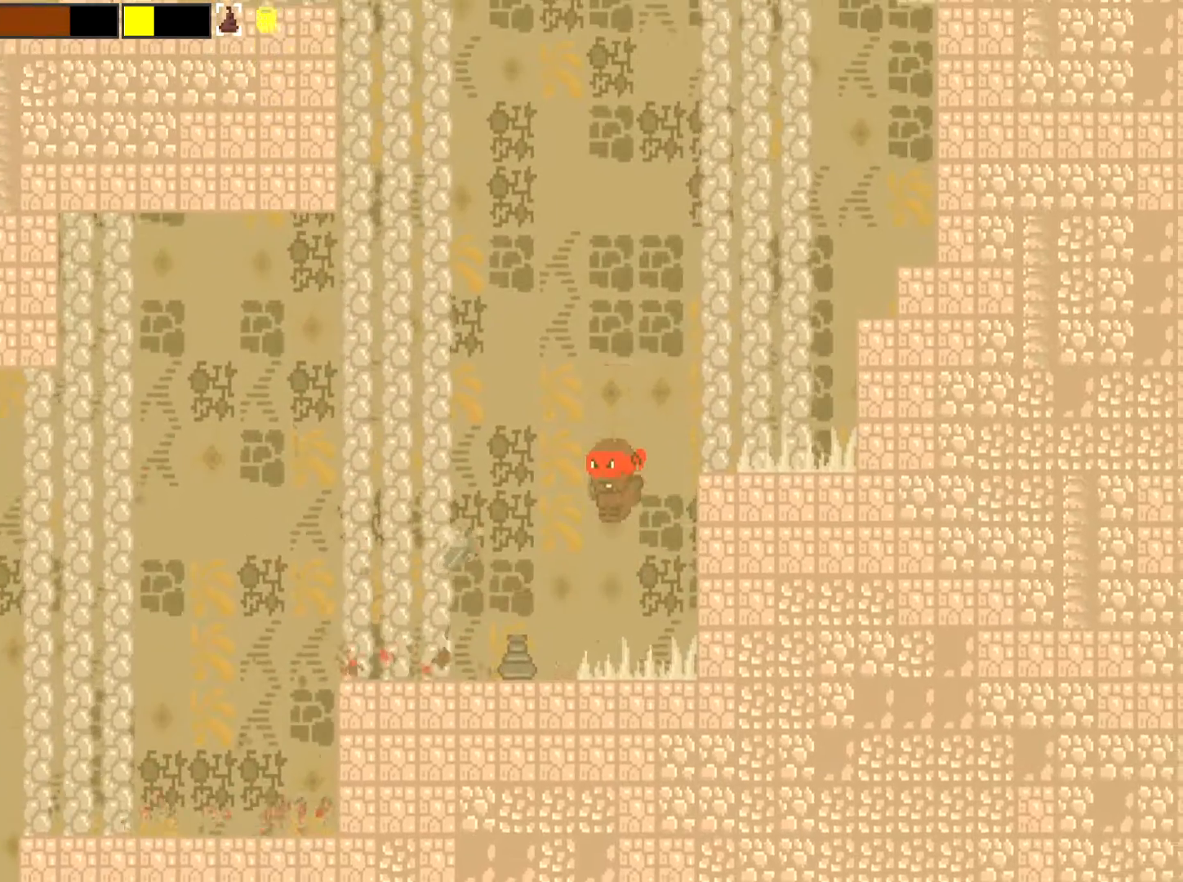
{"buttons": ["X", "L2"], "left_stick": "right", "events": [[17, "A", "up"], [351, "left_stick", "right"]]}
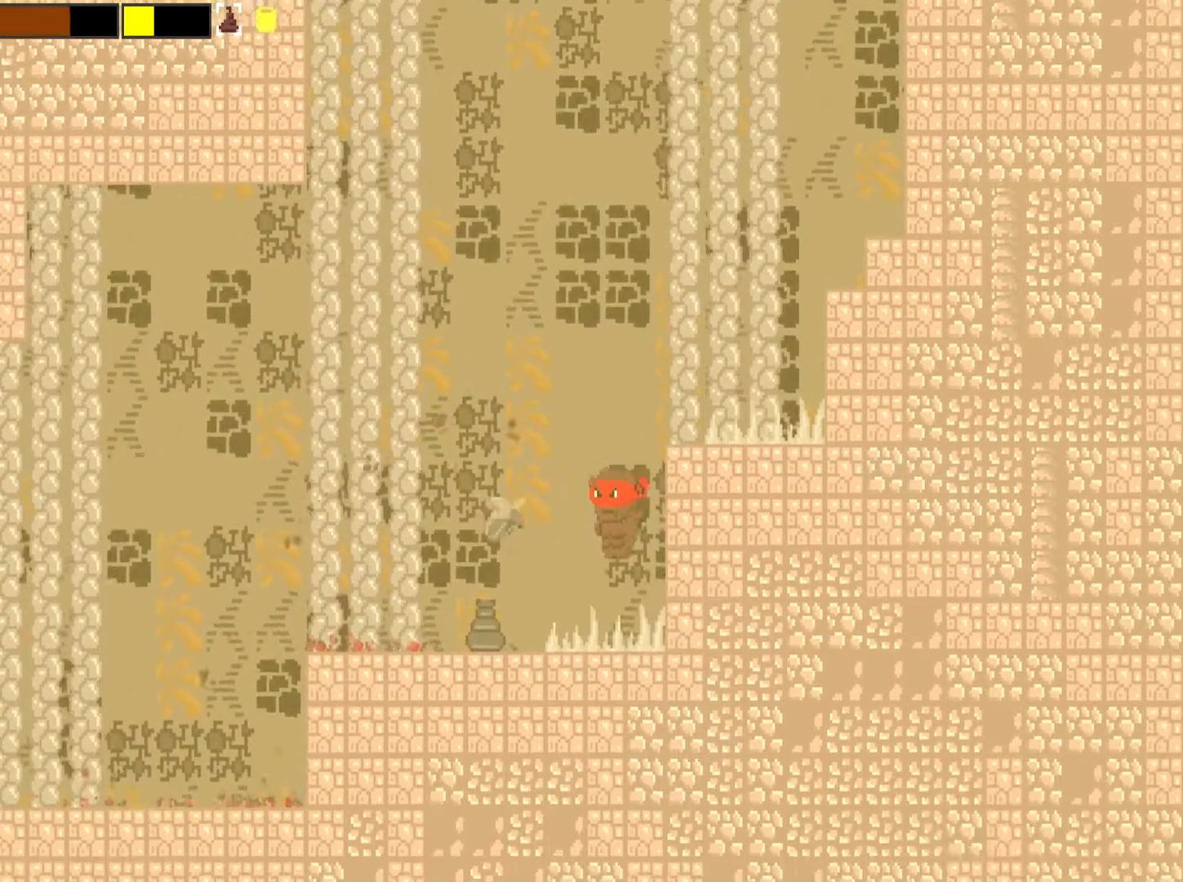
{"buttons": ["X", "L2"], "left_stick": "right", "events": [[50, "left_stick", "center"], [267, "left_stick", "right"], [300, "A", "down"], [467, "A", "up"]]}
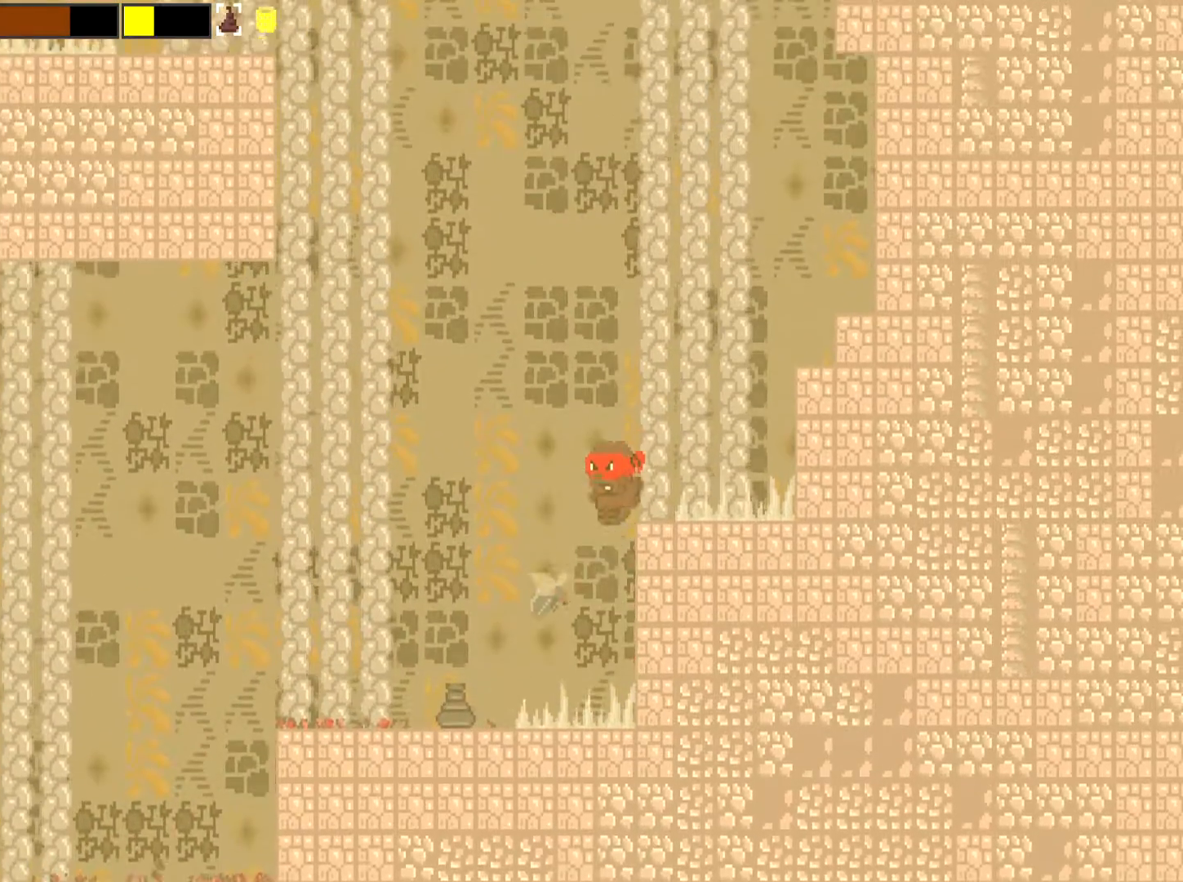
{"buttons": ["X", "L2"], "left_stick": "center", "events": [[317, "left_stick", "center"]]}
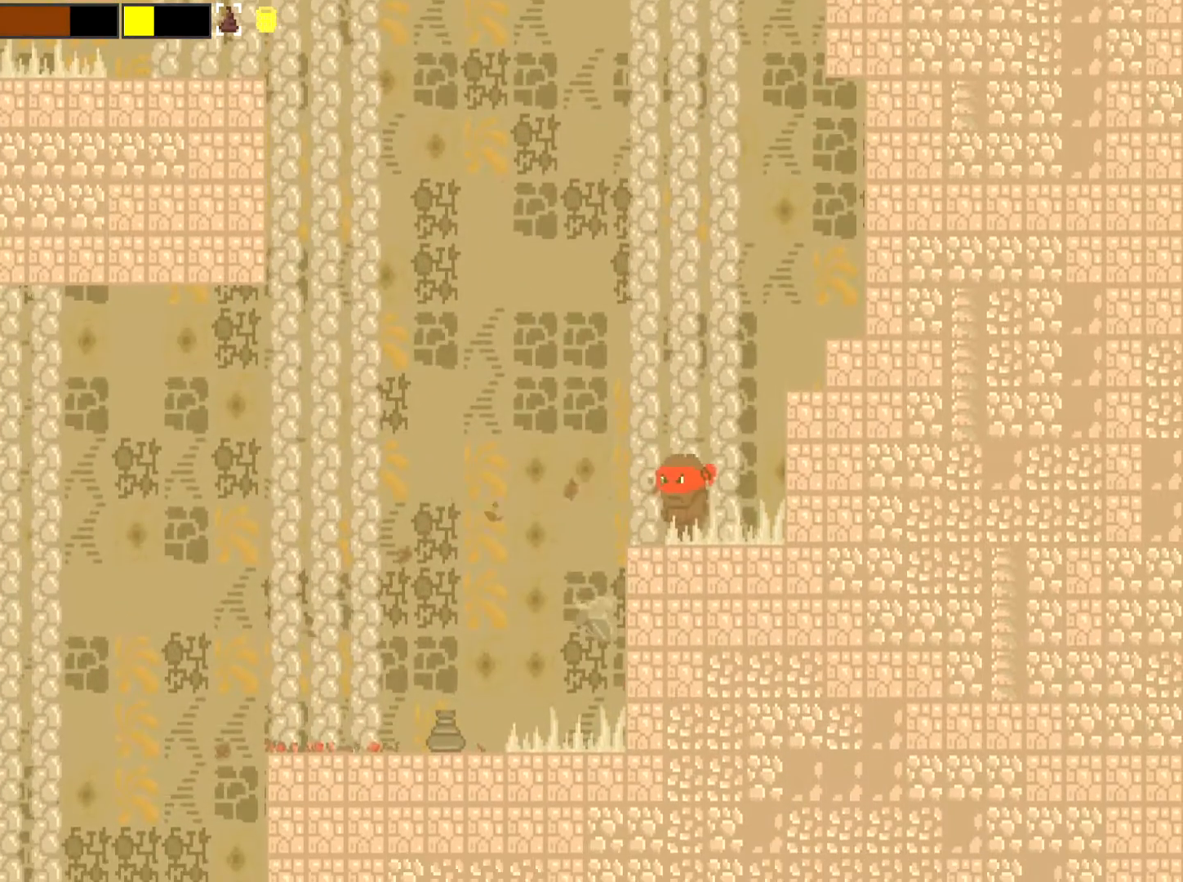
{"buttons": ["X", "L2"], "left_stick": "left", "events": [[384, "left_stick", "left"]]}
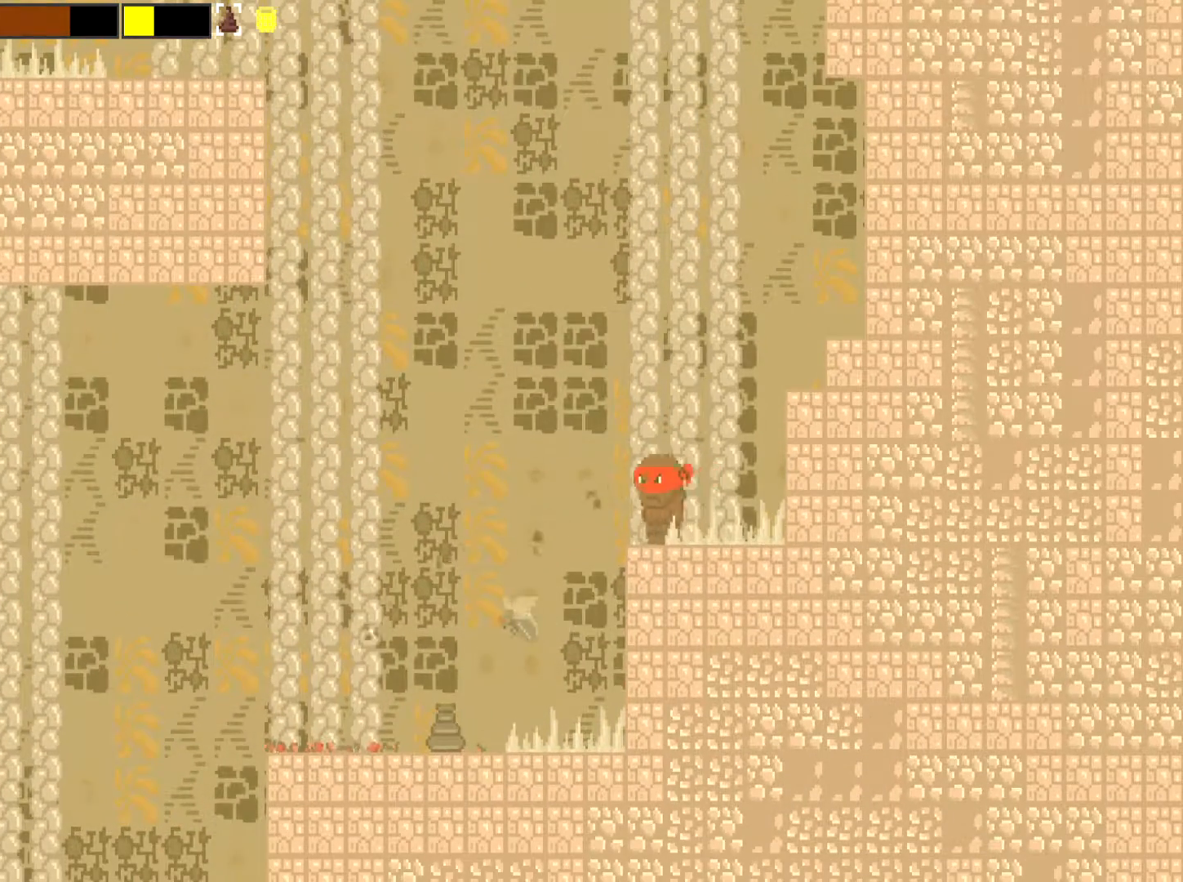
{"buttons": ["X", "L2"], "left_stick": "center", "events": [[50, "left_stick", "center"], [267, "left_stick", "left"], [501, "left_stick", "center"]]}
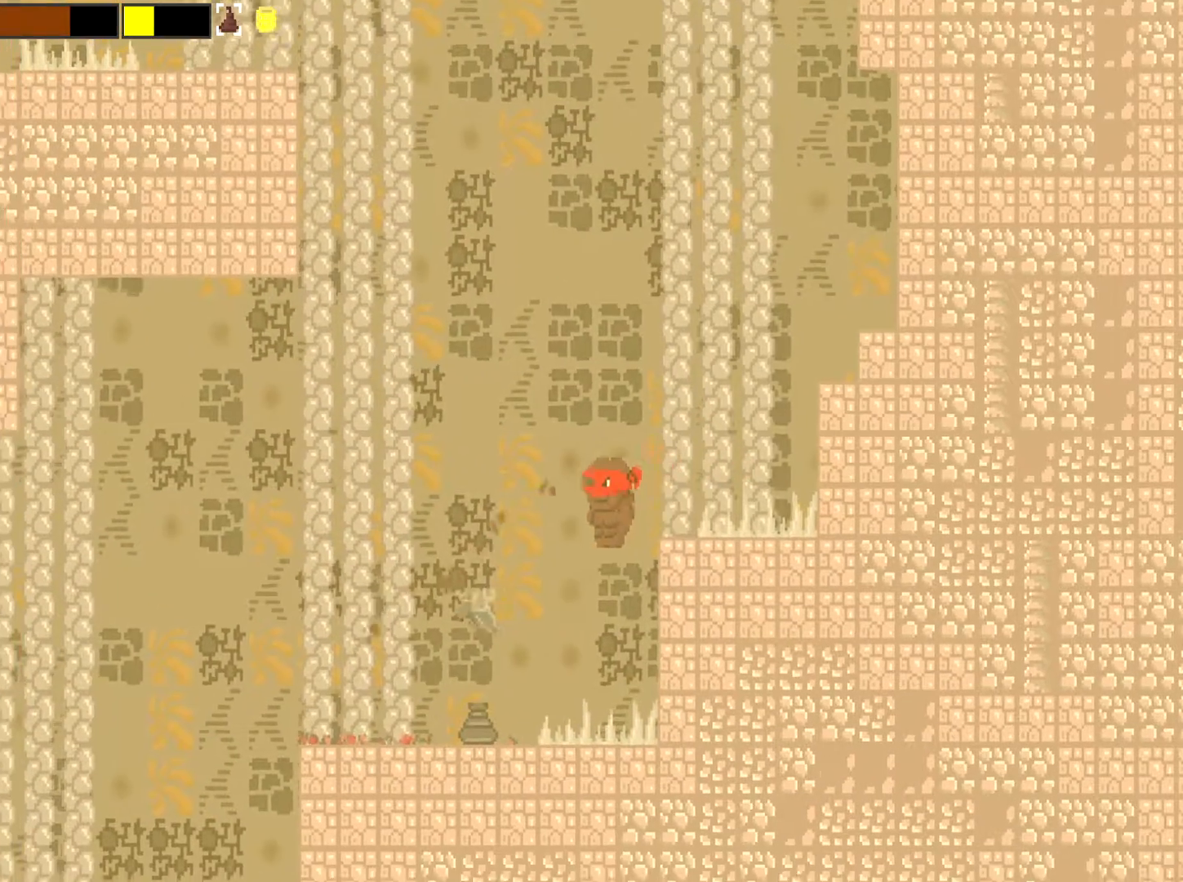
{"buttons": ["X", "L2"], "left_stick": "left", "events": [[67, "left_stick", "left"], [267, "left_stick", "center"], [467, "left_stick", "left"]]}
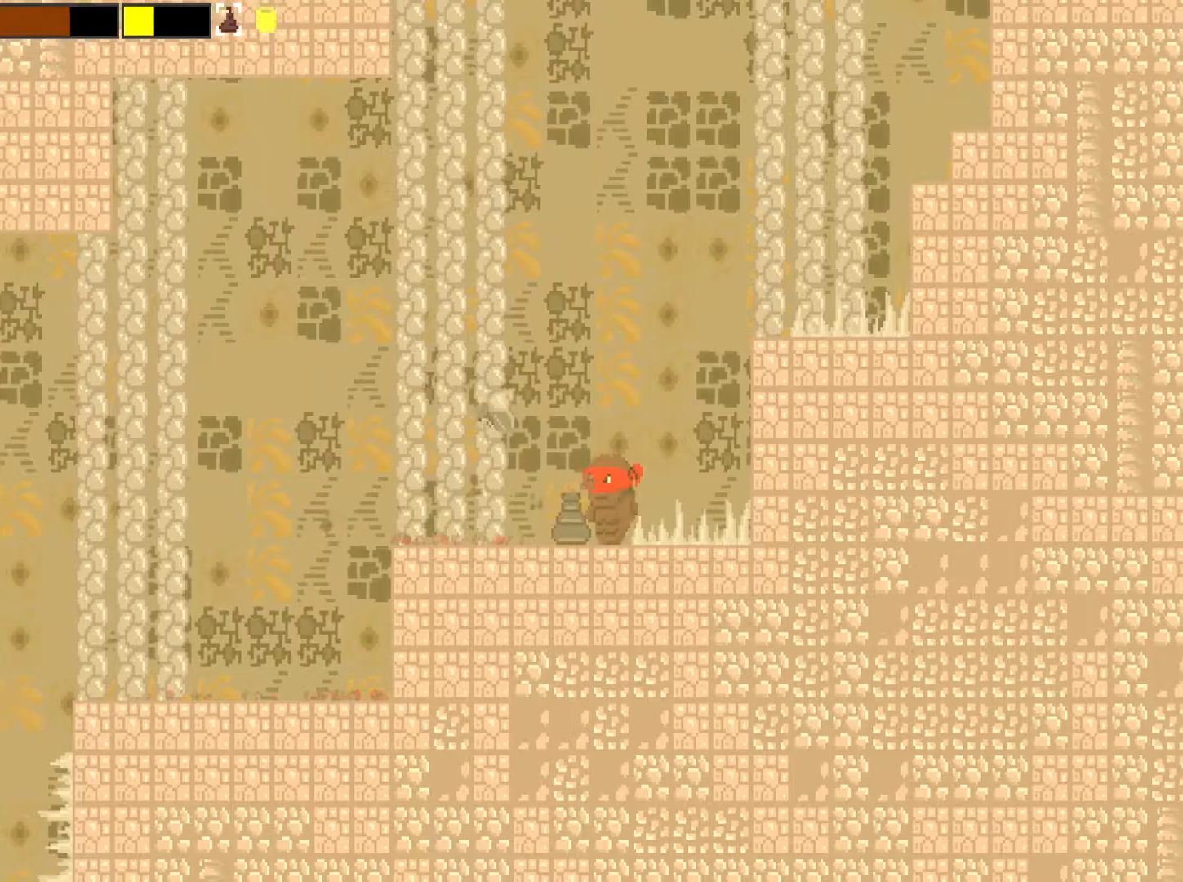
{"buttons": ["X", "L2"], "left_stick": "center", "events": [[101, "left_stick", "center"], [167, "A", "down"], [267, "left_stick", "down-left"], [301, "A", "up"], [434, "left_stick", "center"]]}
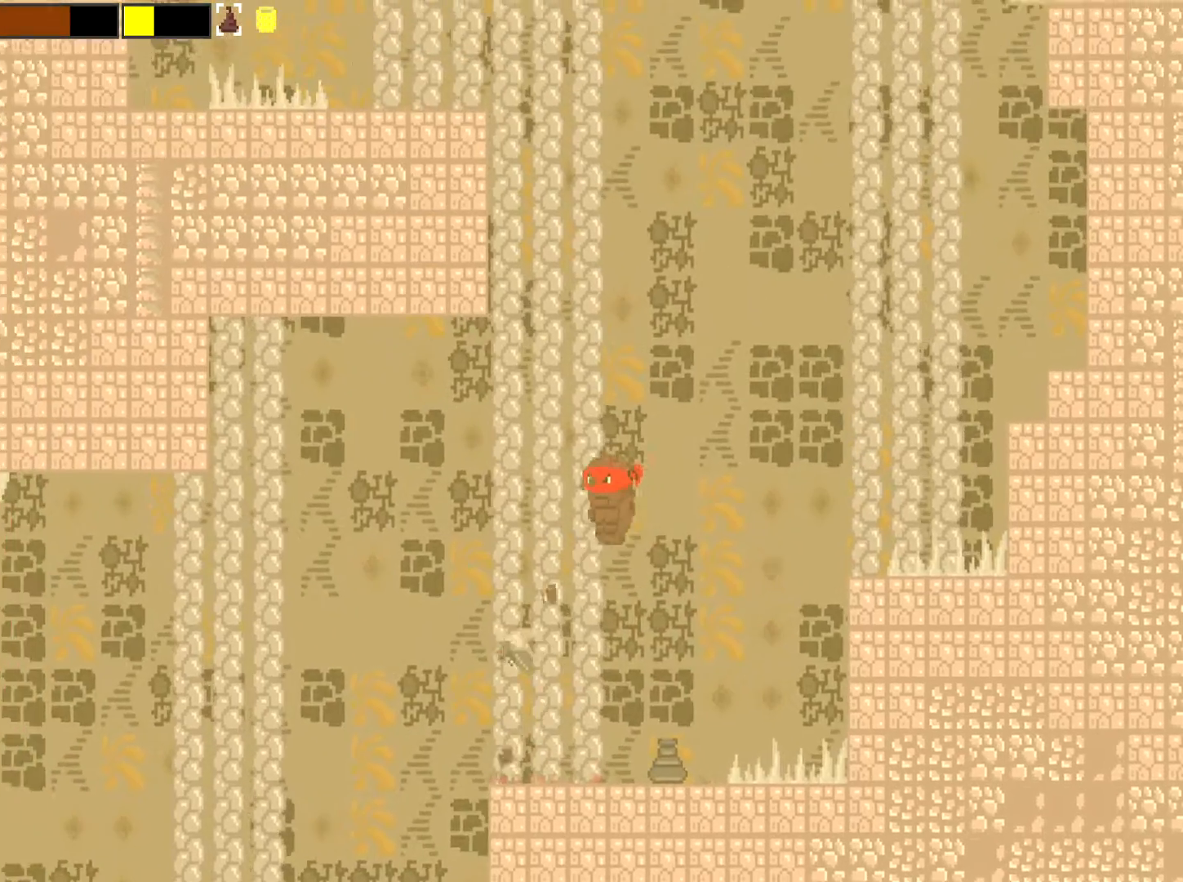
{"buttons": ["X", "L2"], "left_stick": "left", "events": [[400, "left_stick", "left"]]}
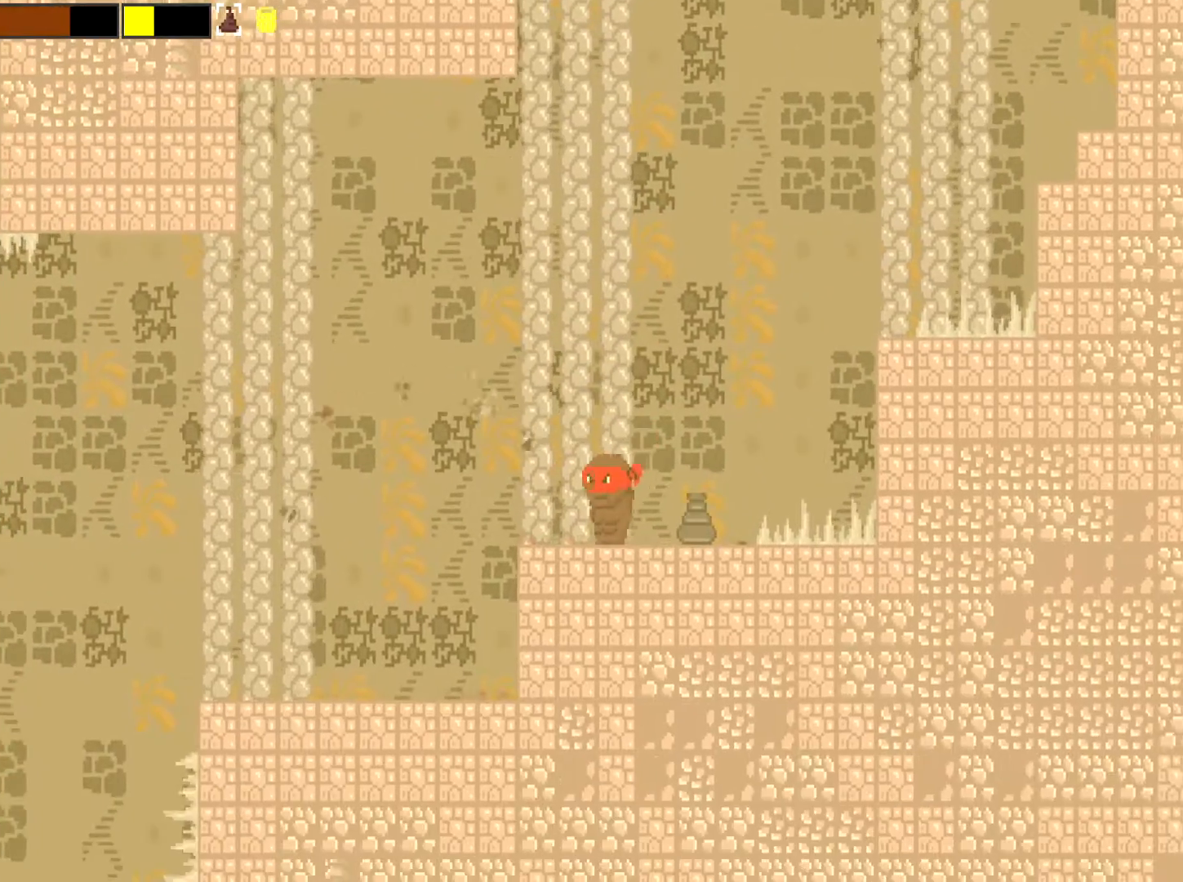
{"buttons": ["L2"], "left_stick": "left", "events": [[151, "left_stick", "center"], [184, "A", "down"], [284, "A", "up"], [384, "left_stick", "left"], [417, "X", "up"]]}
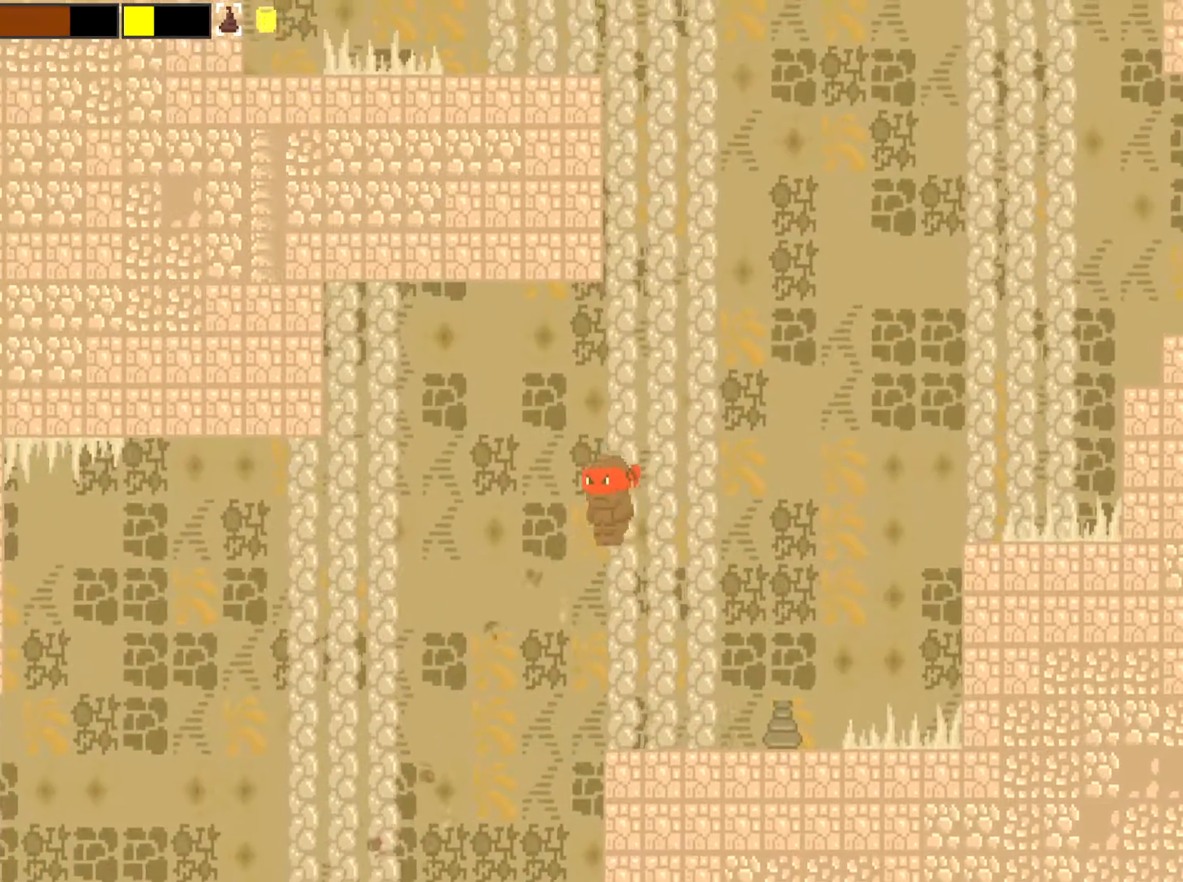
{"buttons": [], "left_stick": "left", "events": [[17, "L2", "up"]]}
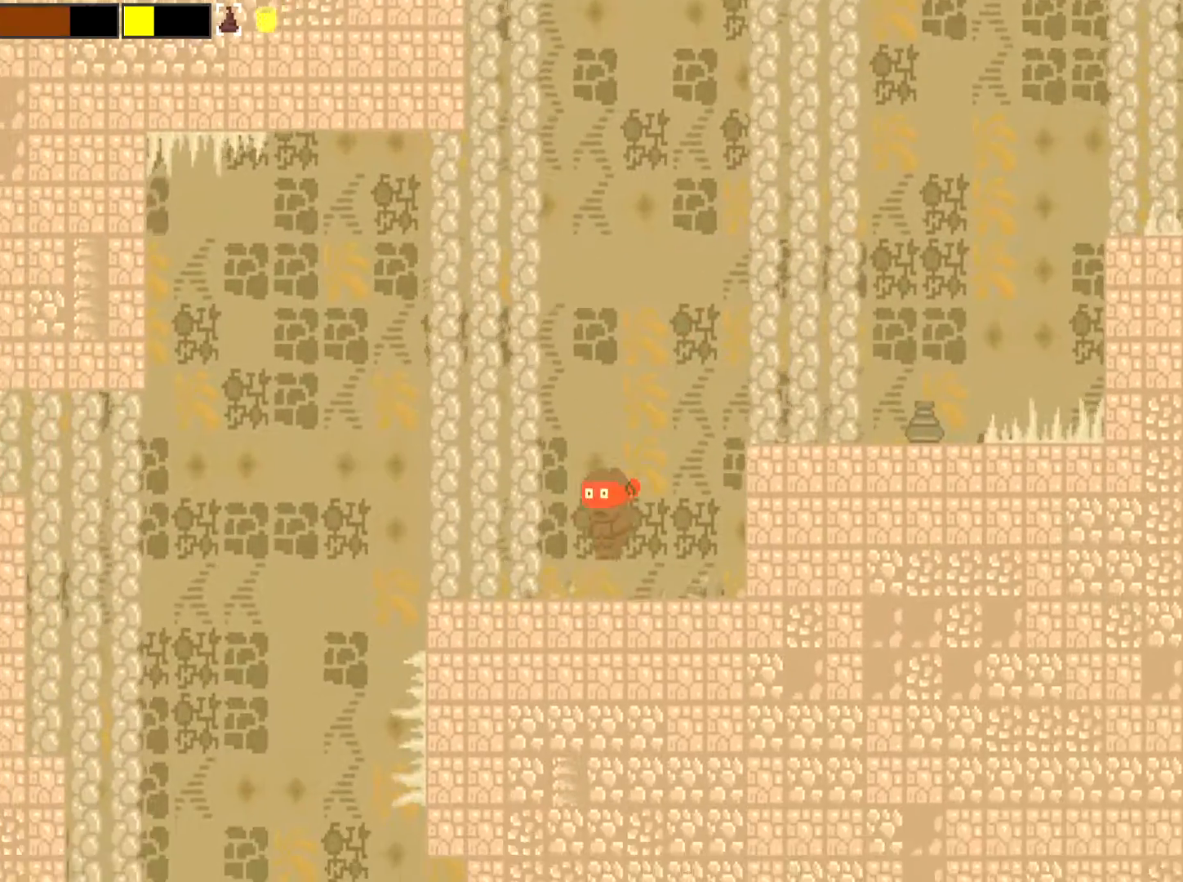
{"buttons": [], "left_stick": "center", "events": [[451, "left_stick", "center"]]}
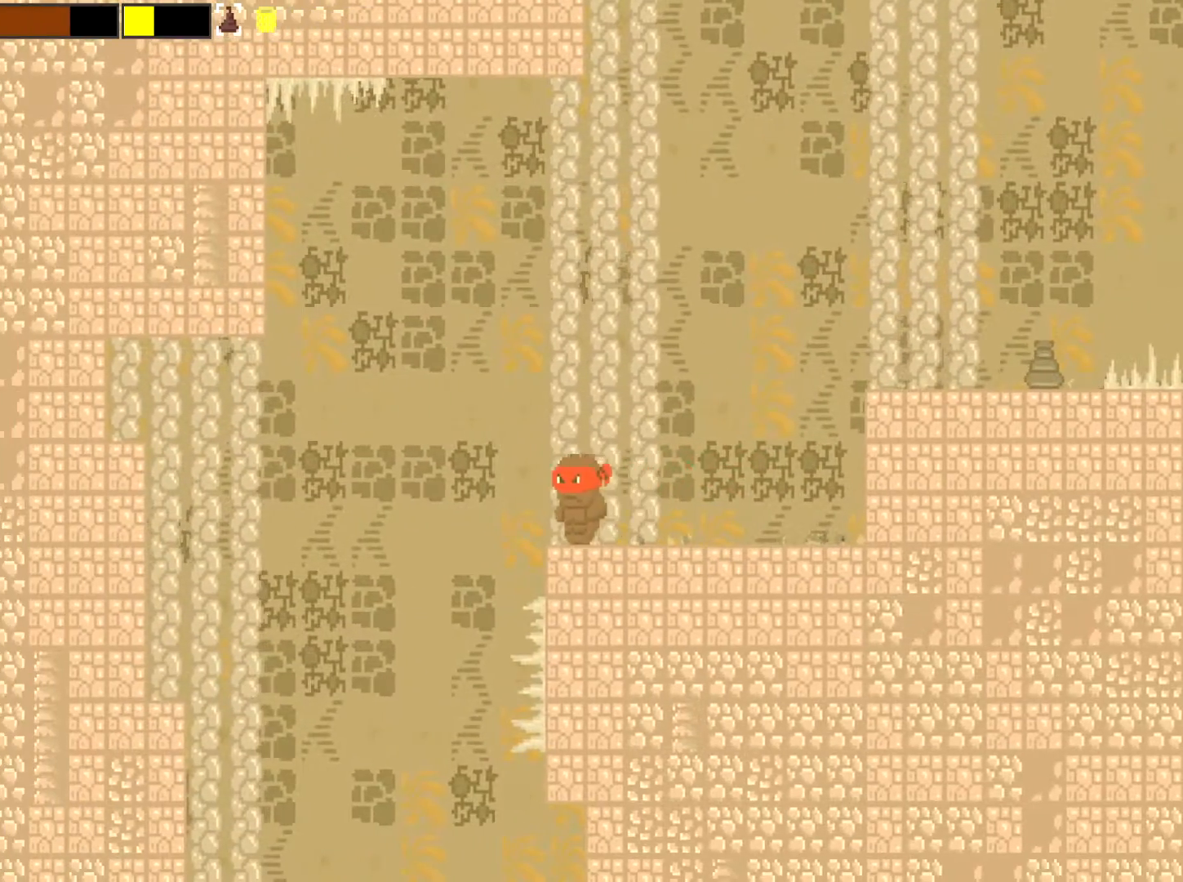
{"buttons": [], "left_stick": "left", "events": [[67, "left_stick", "left"]]}
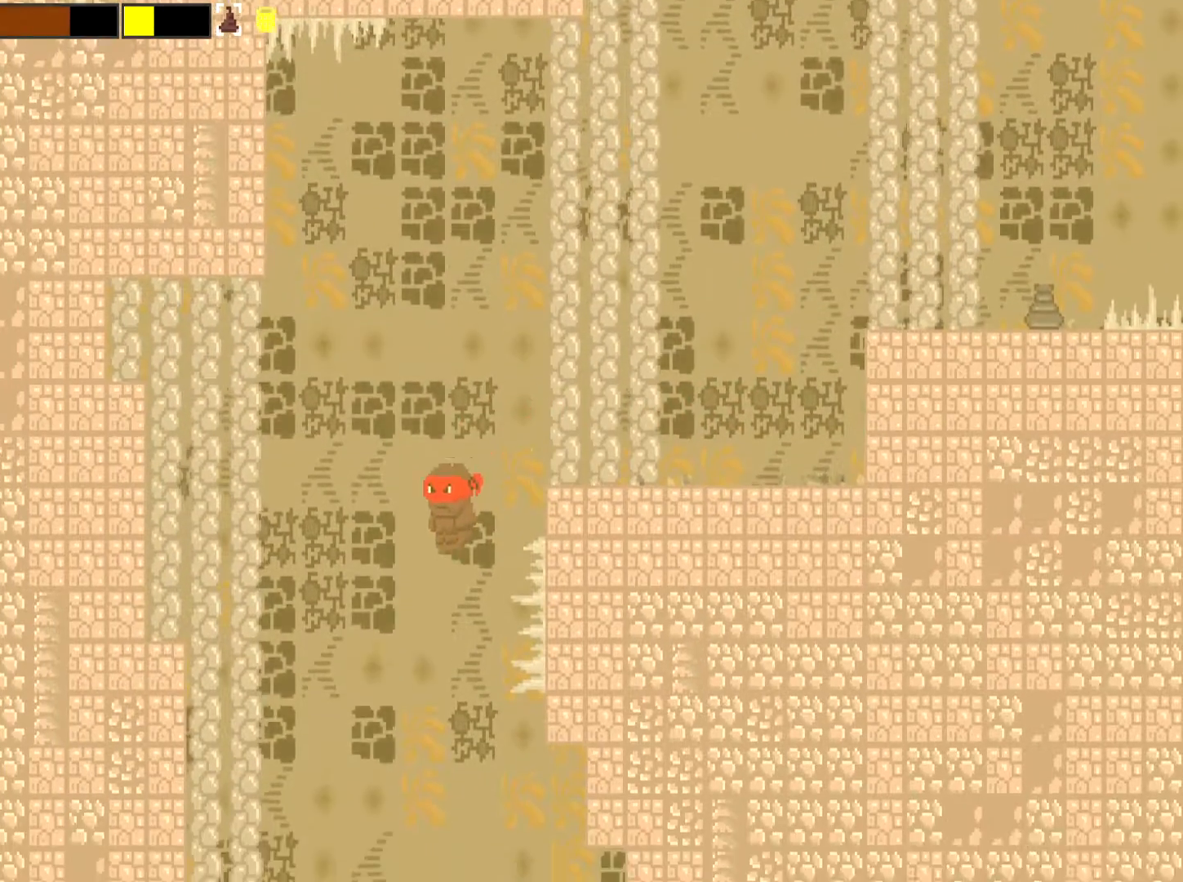
{"buttons": [], "left_stick": "center", "events": [[501, "left_stick", "center"]]}